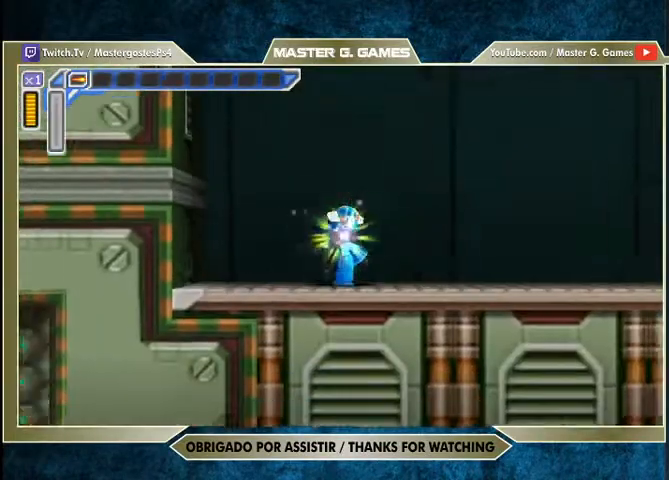
Gameplay with a controller (PlayStation layout); each line is a JSON object with the inputs held at the frame after it. "events" lists button and stick changes between this image and that frame as [ms after this image, input, new state], when the widget could be followed in between. Not read: left_stick.
{"buttons": ["SQUARE", "DPAD_RIGHT"], "right_stick": "center", "events": []}
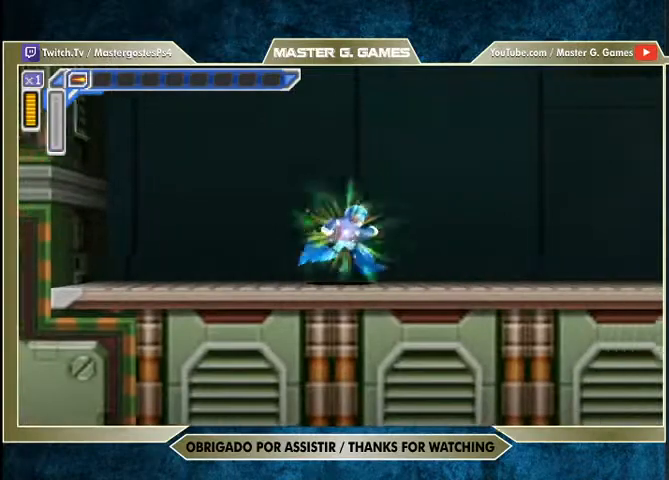
{"buttons": ["SQUARE", "DPAD_RIGHT"], "right_stick": "center", "events": []}
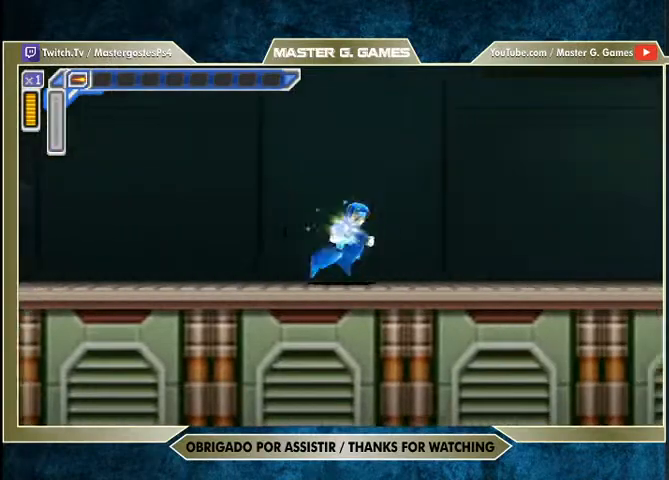
{"buttons": ["SQUARE", "DPAD_RIGHT"], "right_stick": "center", "events": []}
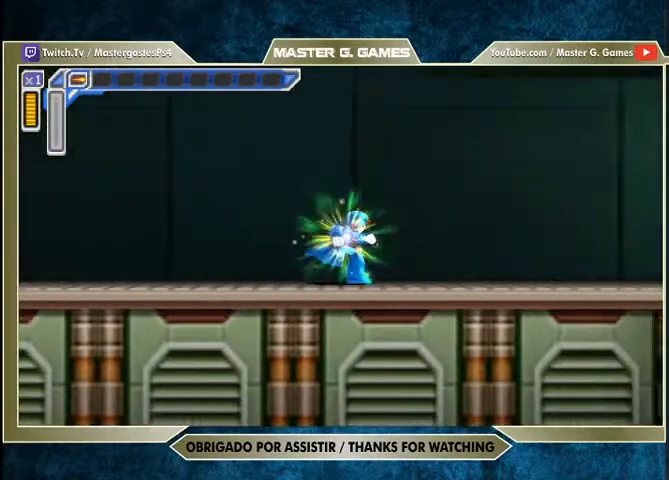
{"buttons": ["SQUARE", "DPAD_RIGHT"], "right_stick": "center", "events": []}
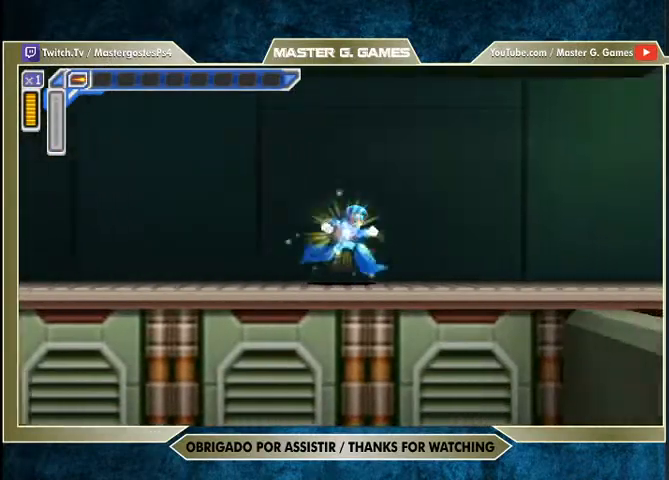
{"buttons": ["SQUARE", "DPAD_RIGHT"], "right_stick": "center", "events": []}
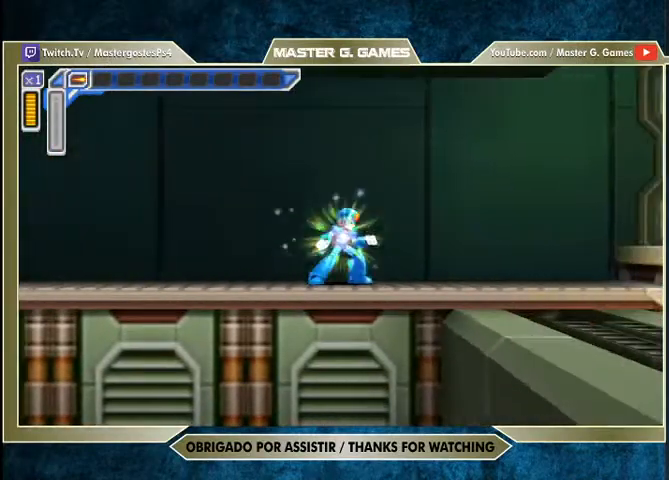
{"buttons": ["SQUARE", "DPAD_RIGHT"], "right_stick": "center", "events": []}
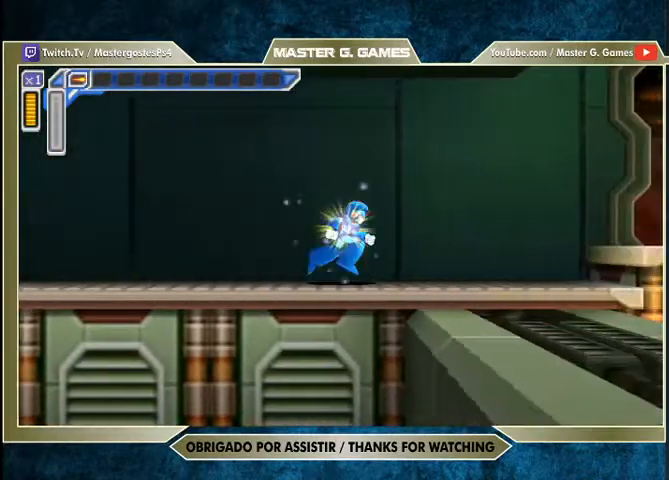
{"buttons": ["SQUARE", "DPAD_RIGHT"], "right_stick": "center", "events": []}
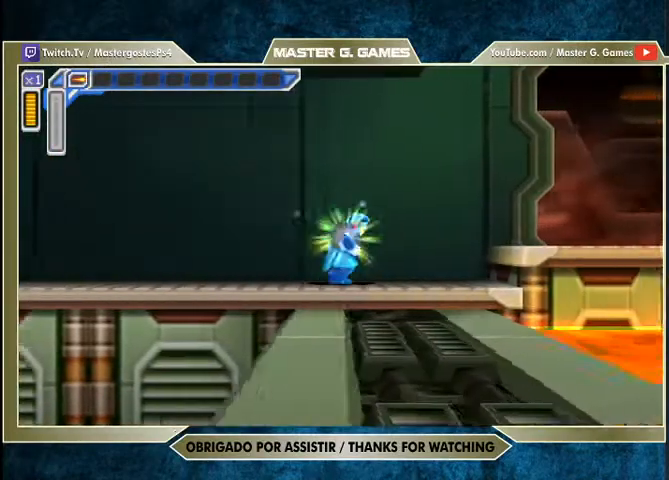
{"buttons": ["CROSS", "SQUARE", "DPAD_RIGHT"], "right_stick": "center", "events": [[267, "CROSS", "down"]]}